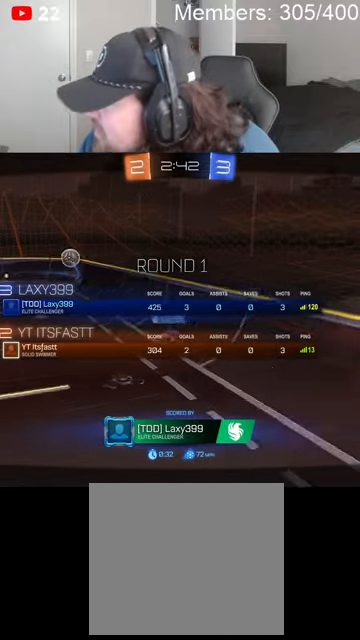
Gameplay with a controller (Xbox layout); each line is a JSON object with the inputs held at the frame after it. "events" lists button and stick changes between this image and that frame as [ms after this image, input, new state], when the widget could be followed in between.
{"buttons": ["A", "B", "X"], "left_stick": "center", "right_stick": "center", "events": [[66, "A", "down"], [66, "R2", "up"], [66, "X", "down"], [266, "X", "up"], [300, "A", "up"], [433, "A", "down"], [466, "B", "down"], [466, "X", "down"]]}
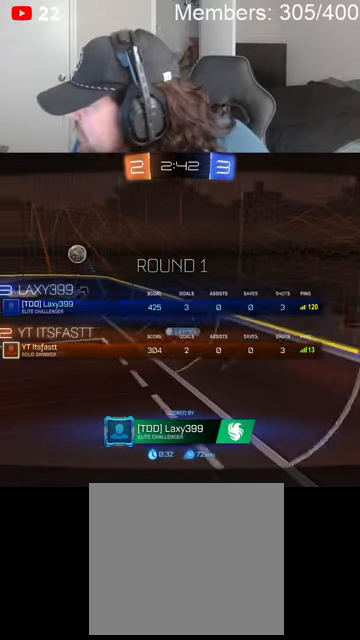
{"buttons": ["A", "B", "X", "Y"], "left_stick": "center", "right_stick": "center", "events": [[166, "B", "up"], [200, "A", "up"], [200, "X", "up"], [333, "A", "down"], [333, "B", "down"], [366, "X", "down"], [366, "Y", "down"]]}
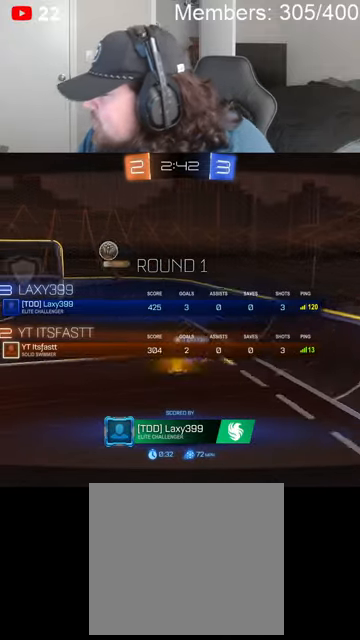
{"buttons": ["A", "B", "X"], "left_stick": "center", "right_stick": "center", "events": [[100, "A", "up"], [100, "X", "up"], [100, "Y", "up"], [133, "B", "up"], [400, "A", "down"], [400, "B", "down"], [500, "X", "down"]]}
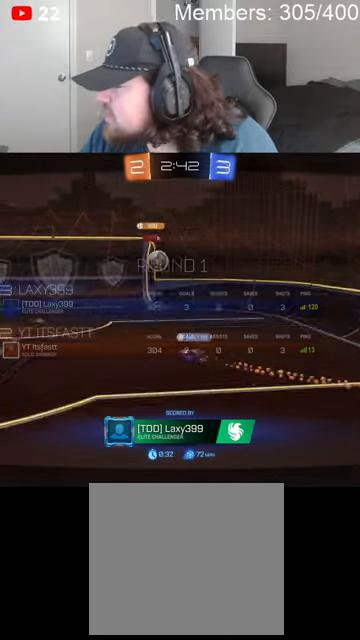
{"buttons": [], "left_stick": "right", "right_stick": "center", "events": [[33, "Y", "down"], [133, "A", "up"], [166, "X", "up"], [200, "B", "up"], [200, "Y", "up"], [300, "L3", "down"], [333, "left_stick", "right"], [466, "L3", "up"]]}
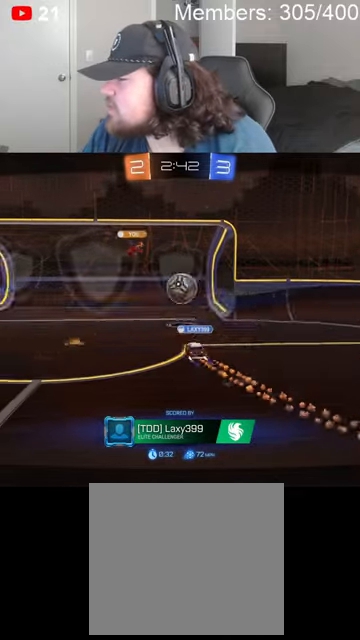
{"buttons": [], "left_stick": "center", "right_stick": "center", "events": [[133, "A", "down"], [133, "X", "down"], [266, "left_stick", "center"], [333, "X", "up"], [366, "A", "up"]]}
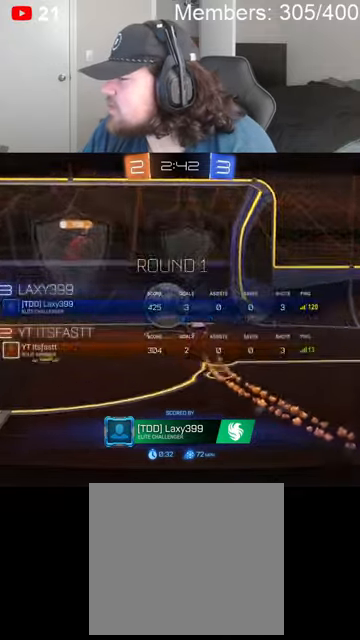
{"buttons": ["R3"], "left_stick": "center", "right_stick": "up-right", "events": [[66, "R3", "down"], [366, "R3", "up"], [433, "right_stick", "up-right"], [500, "R3", "down"]]}
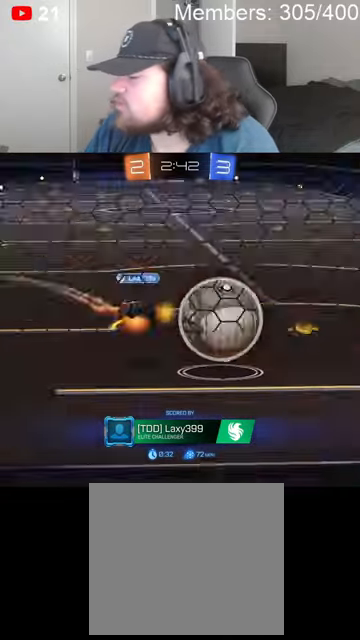
{"buttons": [], "left_stick": "center", "right_stick": "center", "events": [[33, "right_stick", "up"], [66, "R3", "up"], [166, "right_stick", "center"]]}
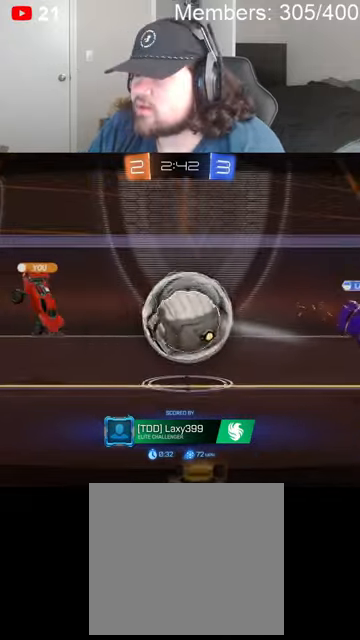
{"buttons": ["A", "R2"], "left_stick": "center", "right_stick": "center", "events": [[66, "L1", "down"], [100, "A", "down"], [100, "R2", "down"], [100, "X", "down"], [200, "L1", "up"], [233, "A", "up"], [266, "X", "up"], [500, "A", "down"]]}
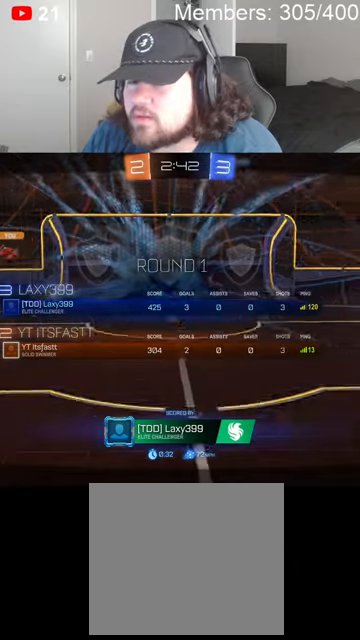
{"buttons": ["A", "X", "R2"], "left_stick": "center", "right_stick": "center", "events": [[33, "X", "down"], [166, "A", "up"], [200, "X", "up"], [400, "A", "down"], [433, "X", "down"]]}
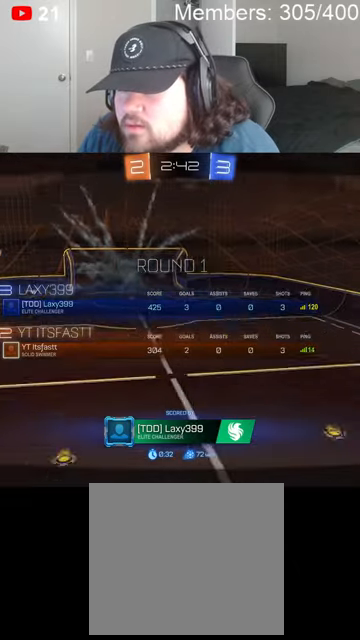
{"buttons": ["R2"], "left_stick": "center", "right_stick": "center", "events": [[66, "A", "up"], [133, "X", "up"], [466, "B", "down"], [500, "B", "up"]]}
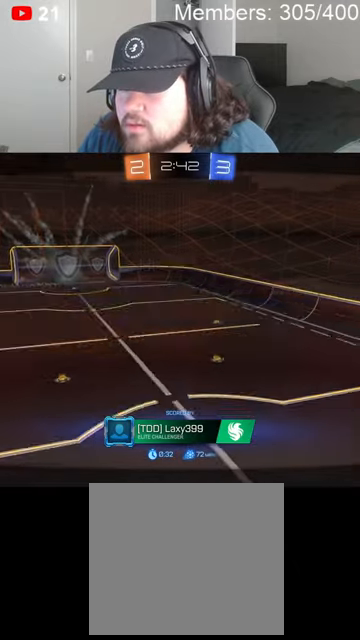
{"buttons": ["L1", "R2"], "left_stick": "center", "right_stick": "center", "events": [[33, "L1", "down"], [166, "L1", "up"], [166, "X", "down"], [233, "X", "up"], [366, "B", "down"], [366, "L1", "down"], [433, "B", "up"]]}
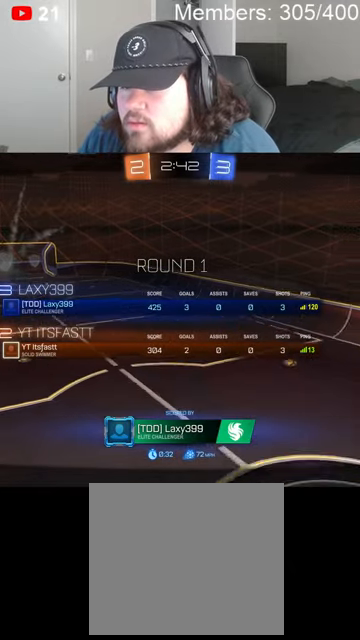
{"buttons": ["R2"], "left_stick": "center", "right_stick": "center", "events": [[66, "X", "down"], [133, "X", "up"], [166, "L1", "up"], [233, "B", "down"], [300, "L1", "down"], [366, "B", "up"], [433, "L1", "up"]]}
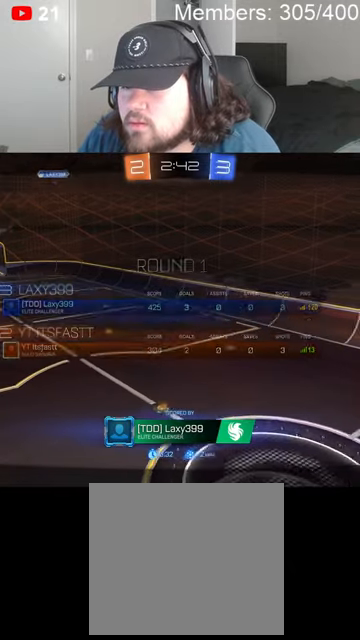
{"buttons": ["X", "R2"], "left_stick": "center", "right_stick": "center", "events": [[33, "X", "down"], [66, "L1", "down"], [100, "X", "up"], [166, "L1", "up"], [200, "B", "down"], [333, "B", "up"], [466, "X", "down"]]}
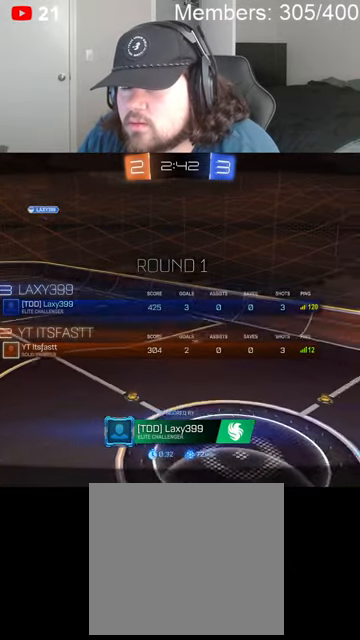
{"buttons": ["R2"], "left_stick": "center", "right_stick": "center", "events": [[33, "X", "up"], [133, "B", "down"], [233, "B", "up"], [400, "L1", "down"], [400, "X", "down"], [466, "L1", "up"], [466, "X", "up"]]}
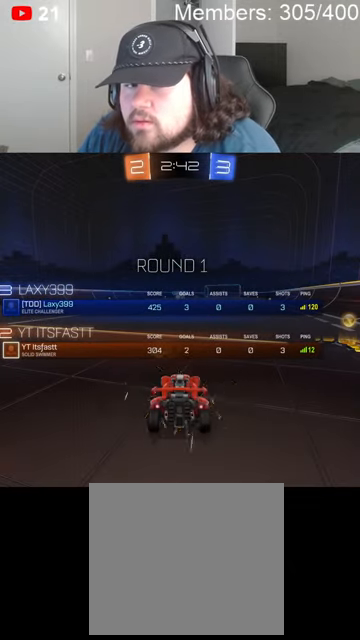
{"buttons": ["B", "R2"], "left_stick": "center", "right_stick": "center", "events": [[100, "B", "down"], [100, "L1", "down"], [200, "L1", "up"]]}
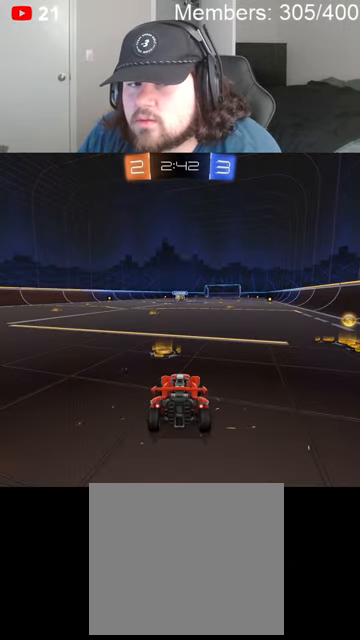
{"buttons": ["B", "R2"], "left_stick": "center", "right_stick": "center", "events": [[66, "L1", "down"], [166, "L1", "up"]]}
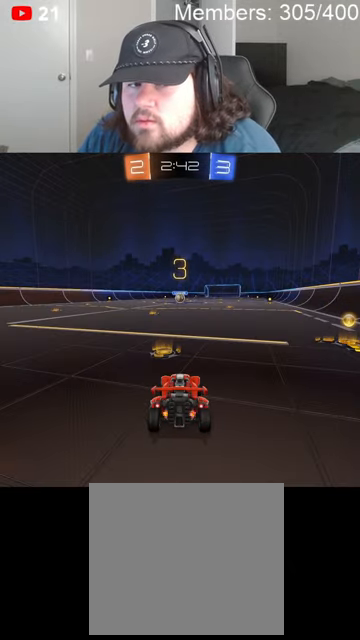
{"buttons": ["B", "R2"], "left_stick": "center", "right_stick": "center", "events": []}
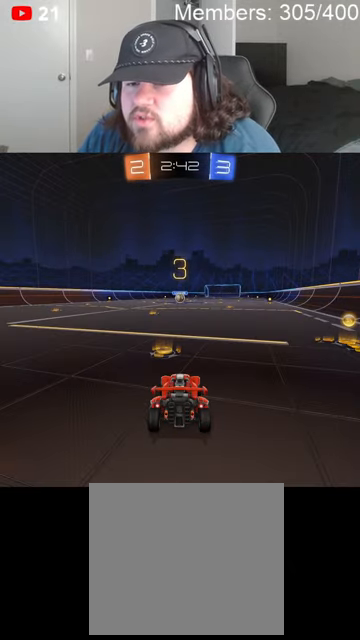
{"buttons": ["B", "R2"], "left_stick": "center", "right_stick": "center", "events": [[433, "L1", "down"], [500, "L1", "up"]]}
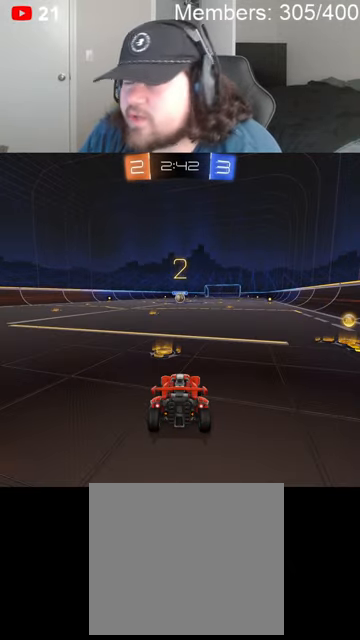
{"buttons": ["B", "R2"], "left_stick": "center", "right_stick": "center", "events": [[133, "L1", "down"], [233, "L1", "up"], [366, "L1", "down"], [466, "L1", "up"]]}
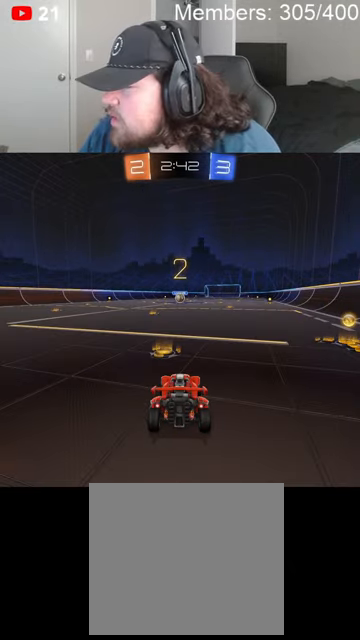
{"buttons": ["B", "L1", "R2"], "left_stick": "center", "right_stick": "center", "events": [[66, "L1", "down"], [166, "L1", "up"], [266, "L1", "down"], [333, "L1", "up"], [433, "L1", "down"]]}
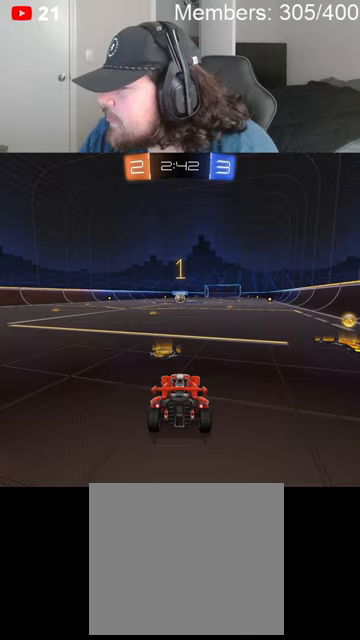
{"buttons": ["B", "R2"], "left_stick": "center", "right_stick": "center", "events": [[66, "L1", "up"]]}
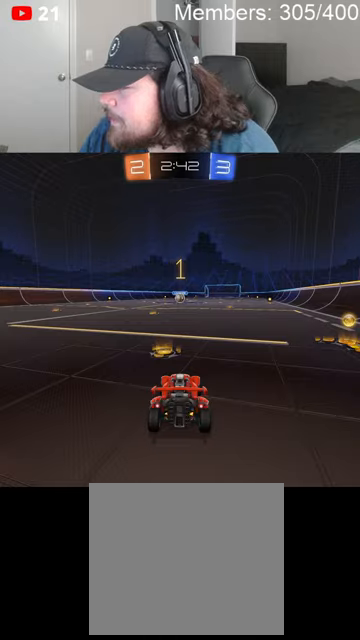
{"buttons": ["B", "R2"], "left_stick": "down-left", "right_stick": "center", "events": [[466, "left_stick", "down-left"]]}
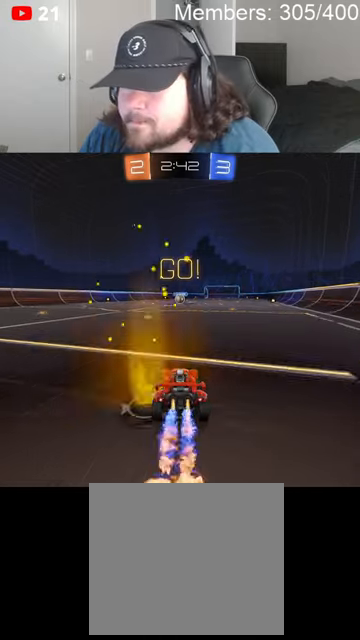
{"buttons": ["B", "R2"], "left_stick": "up-right", "right_stick": "center", "events": [[66, "A", "down"], [66, "L1", "down"], [133, "A", "up"], [166, "left_stick", "up-right"], [200, "A", "down"], [200, "L1", "up"], [400, "A", "up"]]}
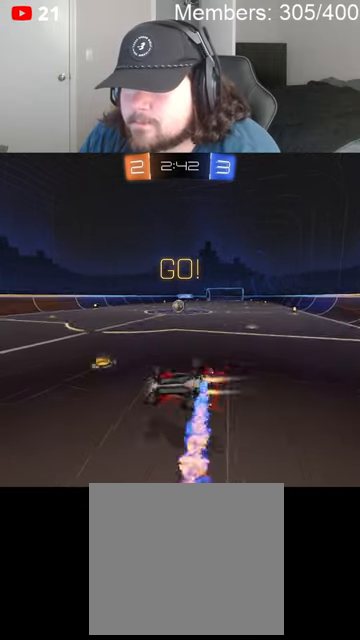
{"buttons": ["R2"], "left_stick": "up-right", "right_stick": "center", "events": [[333, "B", "up"]]}
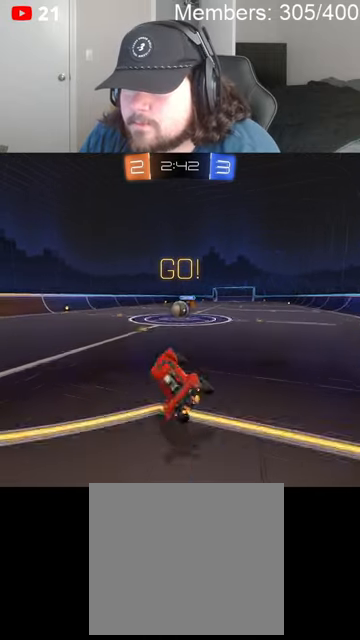
{"buttons": ["A", "B", "R2"], "left_stick": "center", "right_stick": "center", "events": [[33, "left_stick", "center"], [233, "B", "down"], [500, "A", "down"]]}
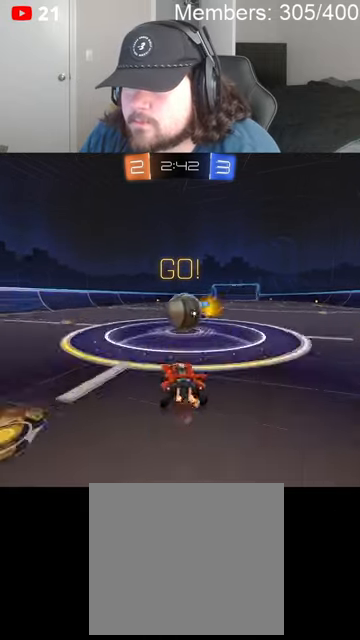
{"buttons": ["L1", "R2"], "left_stick": "up-right", "right_stick": "center", "events": [[33, "A", "up"], [33, "left_stick", "up-right"], [66, "B", "up"], [66, "L1", "down"], [133, "A", "down"], [133, "B", "down"], [233, "A", "up"], [266, "B", "up"]]}
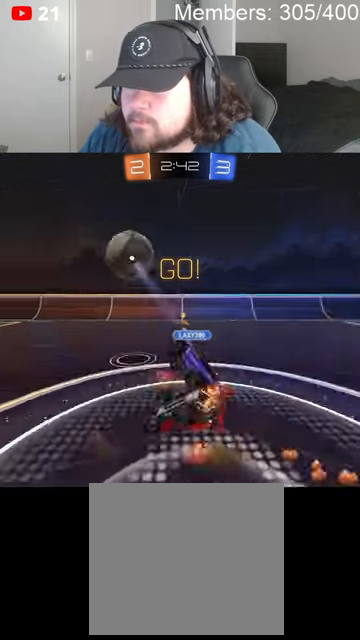
{"buttons": ["R2"], "left_stick": "up-left", "right_stick": "center", "events": [[333, "L1", "up"], [400, "left_stick", "up-left"]]}
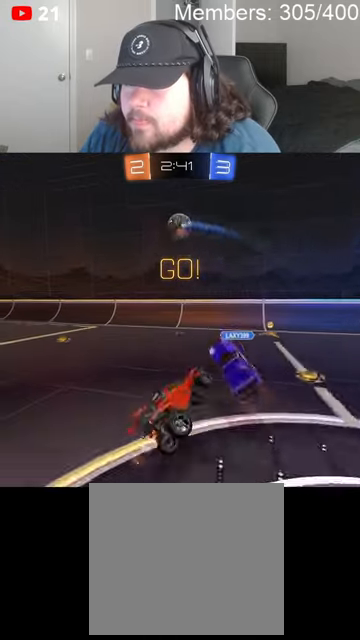
{"buttons": ["R2"], "left_stick": "up-left", "right_stick": "center", "events": []}